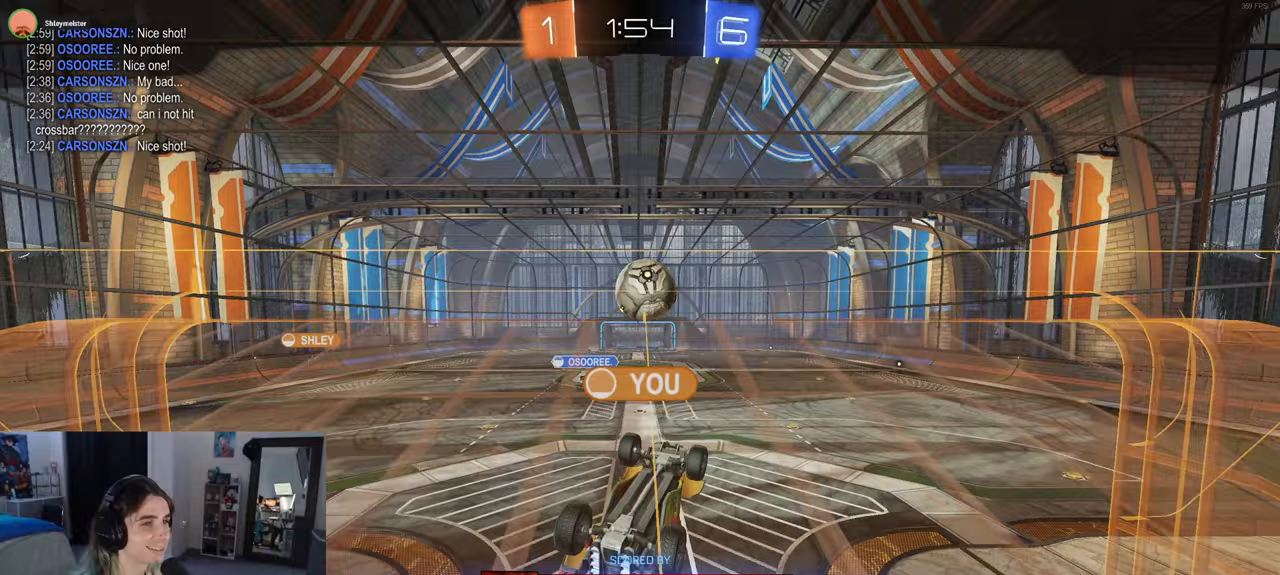
Gameplay with a controller (PlayStation layout); each line is a JSON object with the inputs held at the frame after it. "events" lists button and stick changes between this image and that frame as [ms after this image, input, new state], when the widget could be followed in between.
{"buttons": ["CROSS"], "left_stick": "center", "right_stick": "center"}
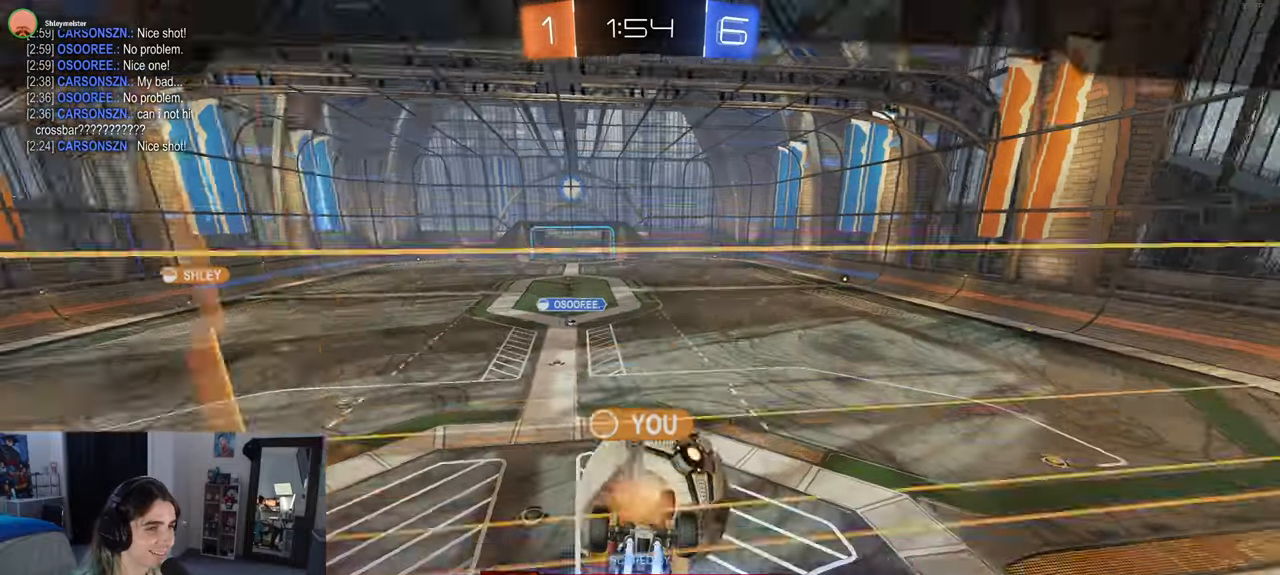
{"buttons": [], "left_stick": "center", "right_stick": "center"}
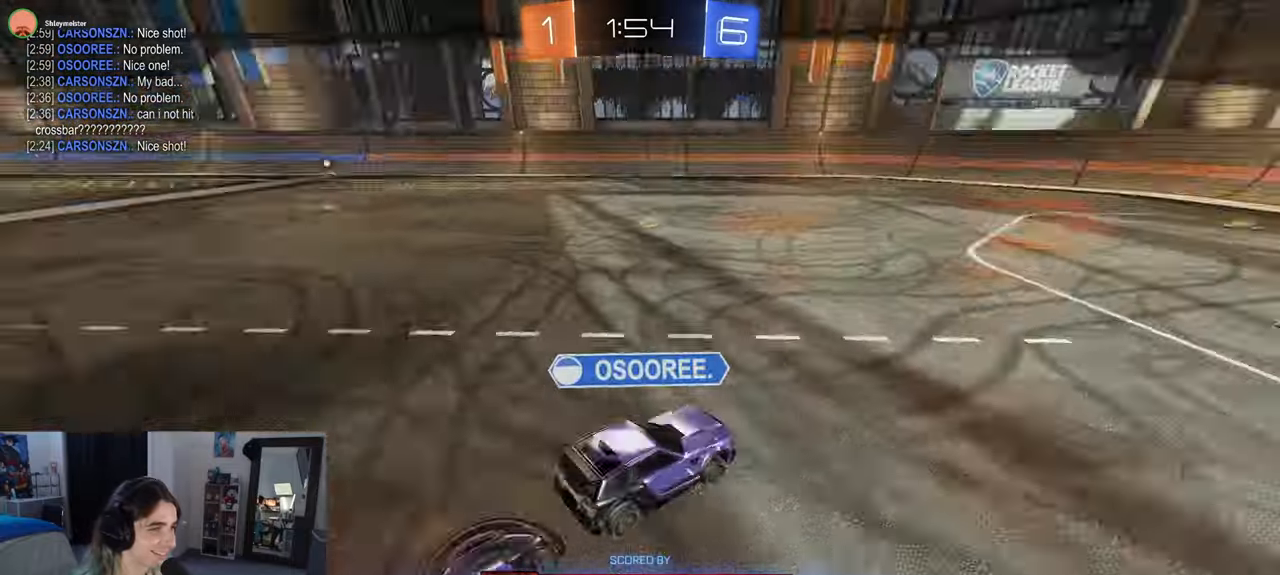
{"buttons": [], "left_stick": "center", "right_stick": "center", "events": [[317, "CROSS", "down"], [500, "CROSS", "up"]]}
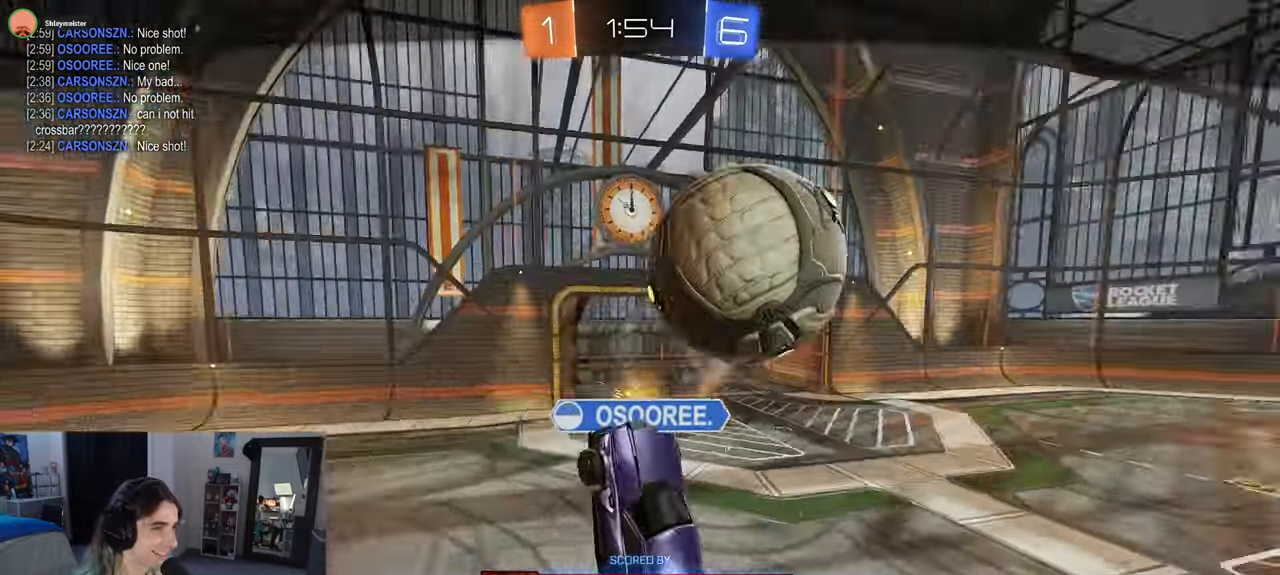
{"buttons": [], "left_stick": "center", "right_stick": "center"}
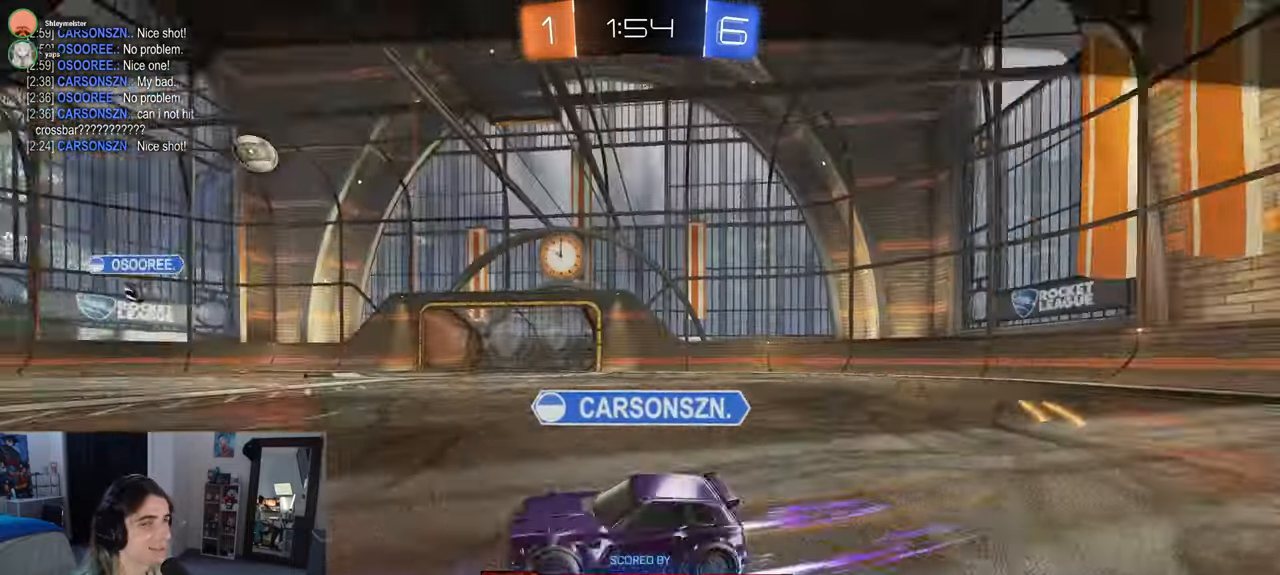
{"buttons": [], "left_stick": "center", "right_stick": "center", "events": []}